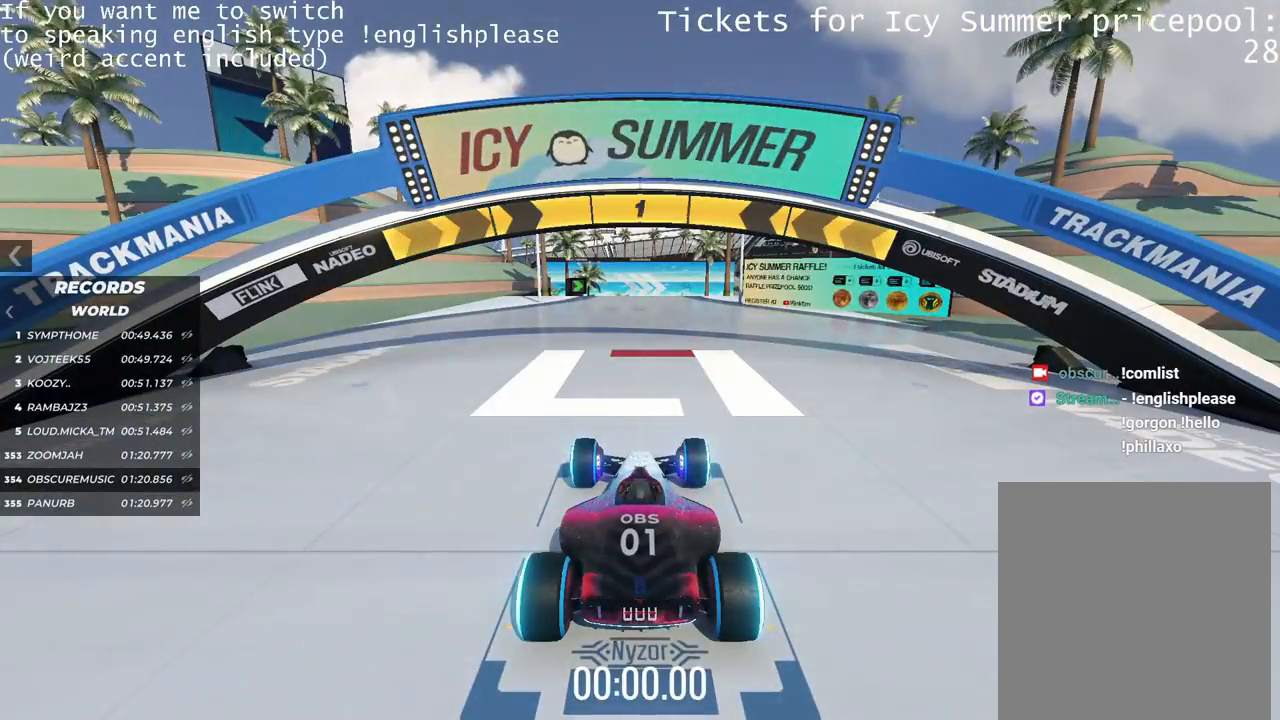
Gameplay with keyboard; each line is a JSON object with the keys held at the frame after it. "events" lists presses ("down") and releases ("up") of "down", "left", "right" and "up" between this image and that frame as [ms after this image, input, new state], when the widget could be followed in between. No other keys are recorded. Mouse input is not recorded.
{"keys": ["up"], "events": [[300, "up", "down"]]}
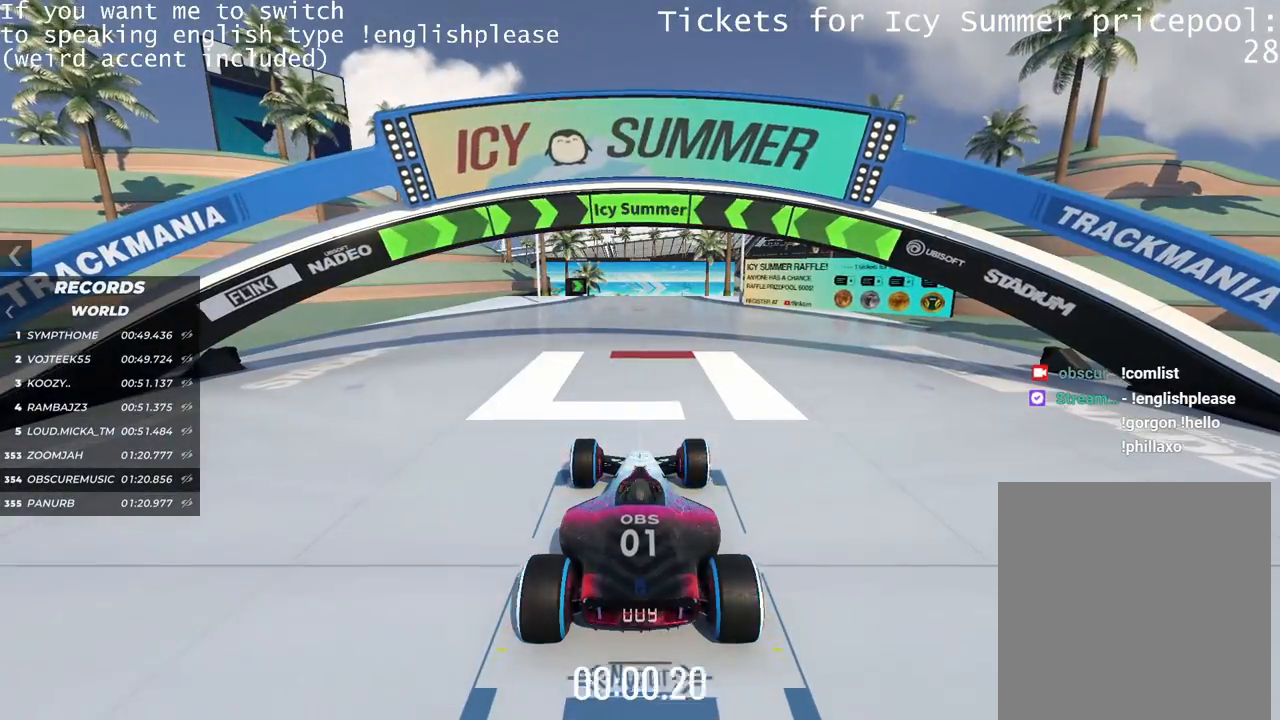
{"keys": ["up"], "events": []}
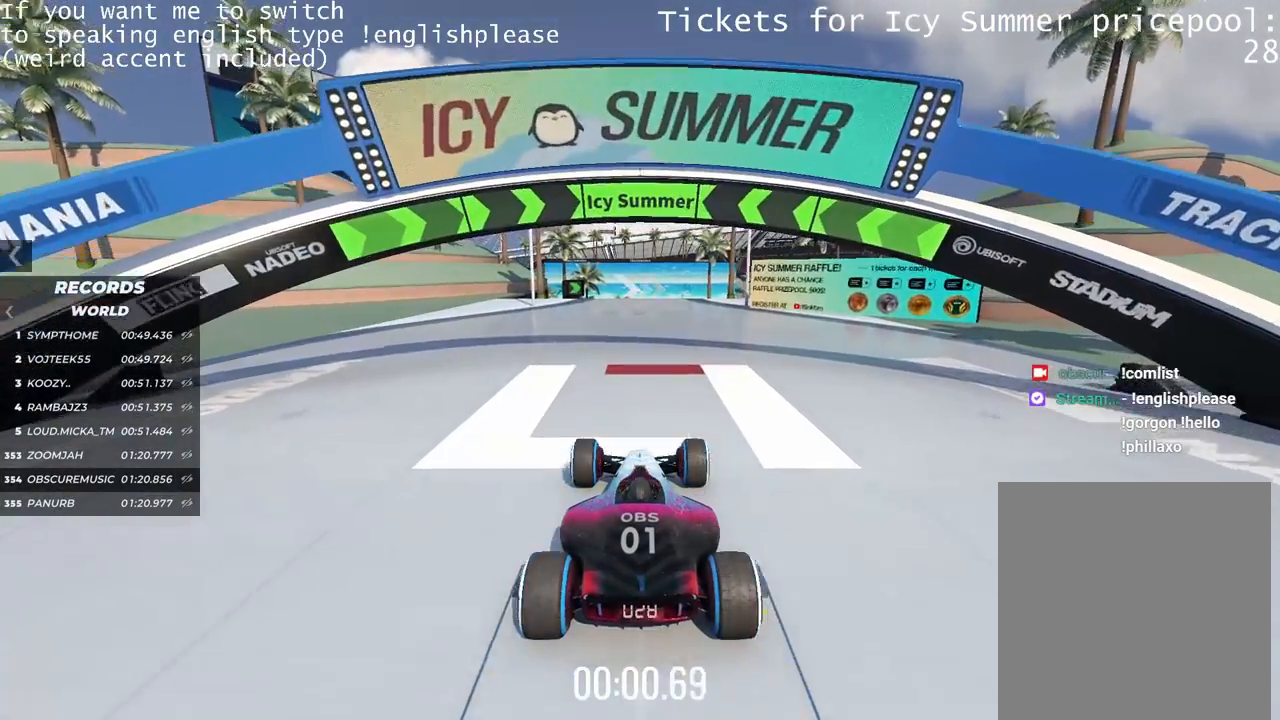
{"keys": ["up"], "events": []}
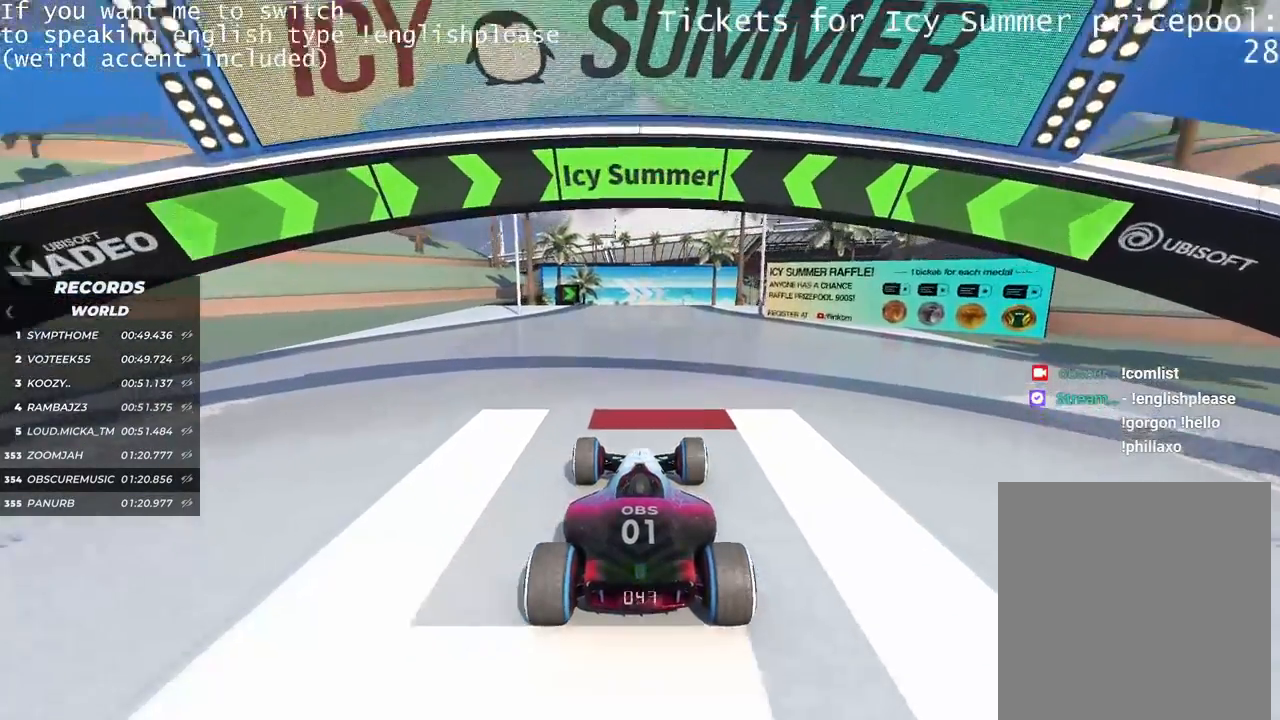
{"keys": ["up"], "events": []}
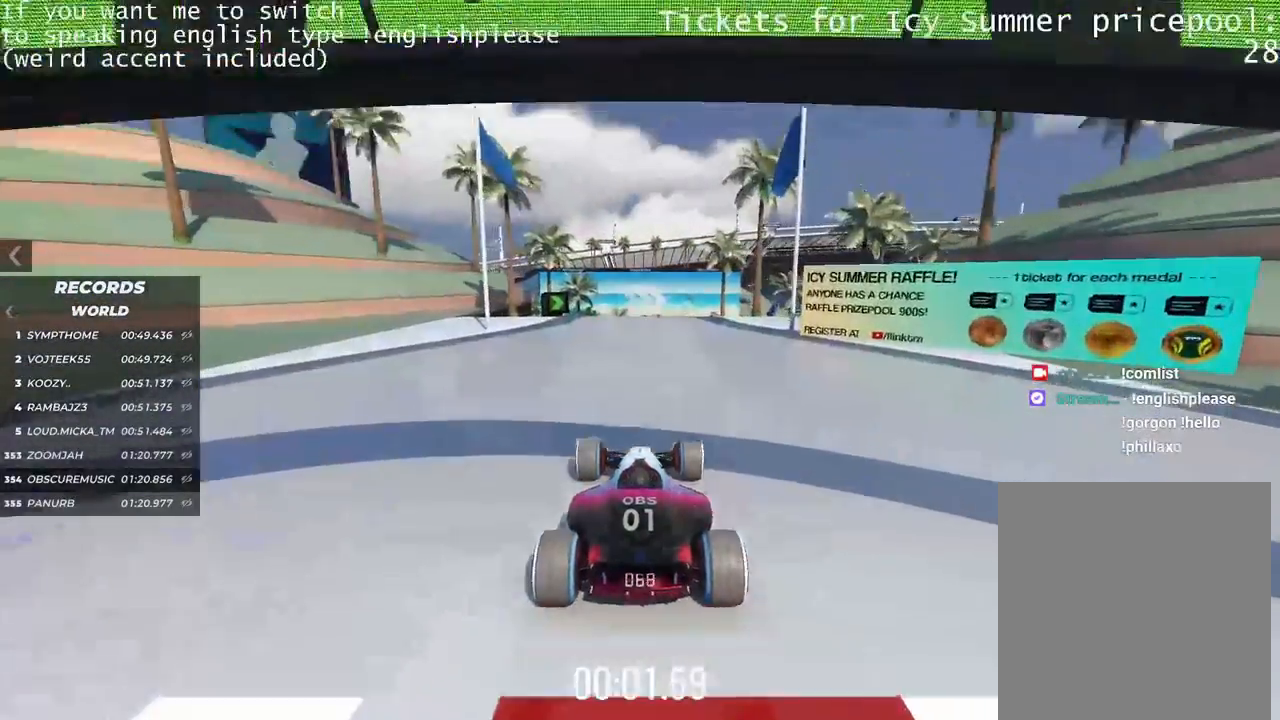
{"keys": ["up"], "events": []}
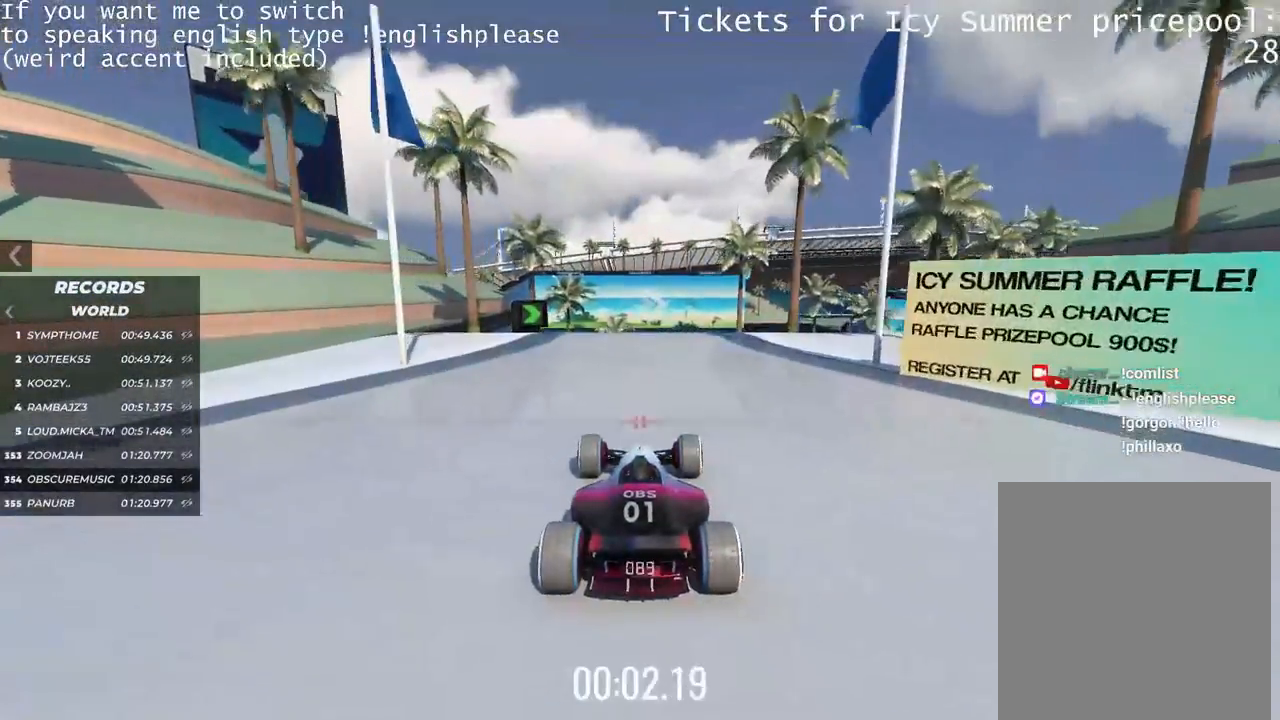
{"keys": ["right"], "events": [[334, "right", "down"], [367, "up", "up"]]}
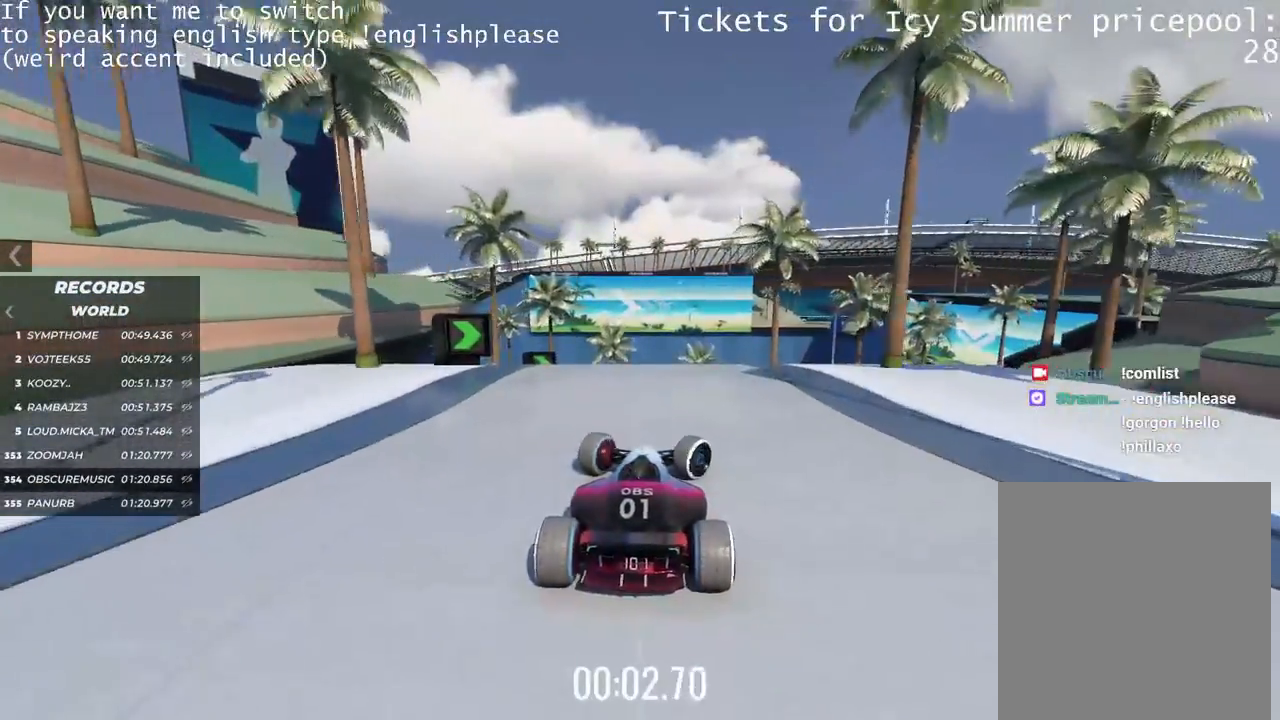
{"keys": ["right"], "events": []}
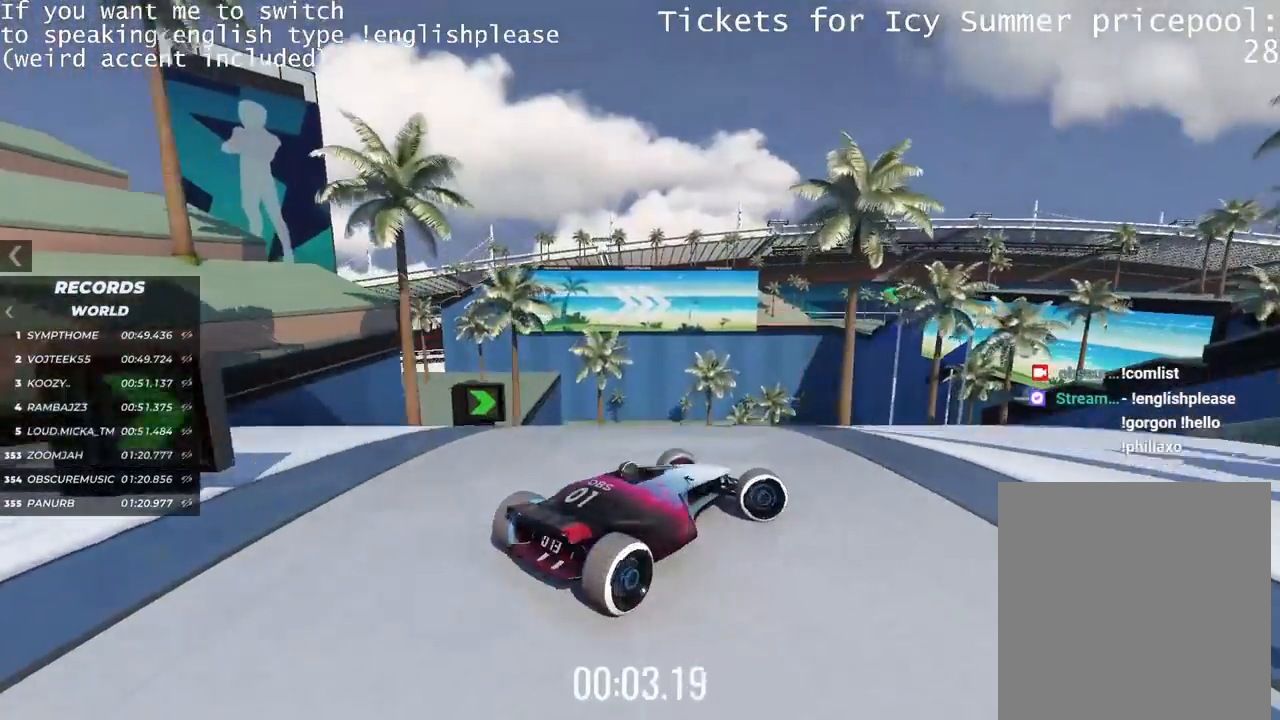
{"keys": ["left", "up"], "events": [[84, "right", "up"], [217, "up", "down"], [251, "left", "down"]]}
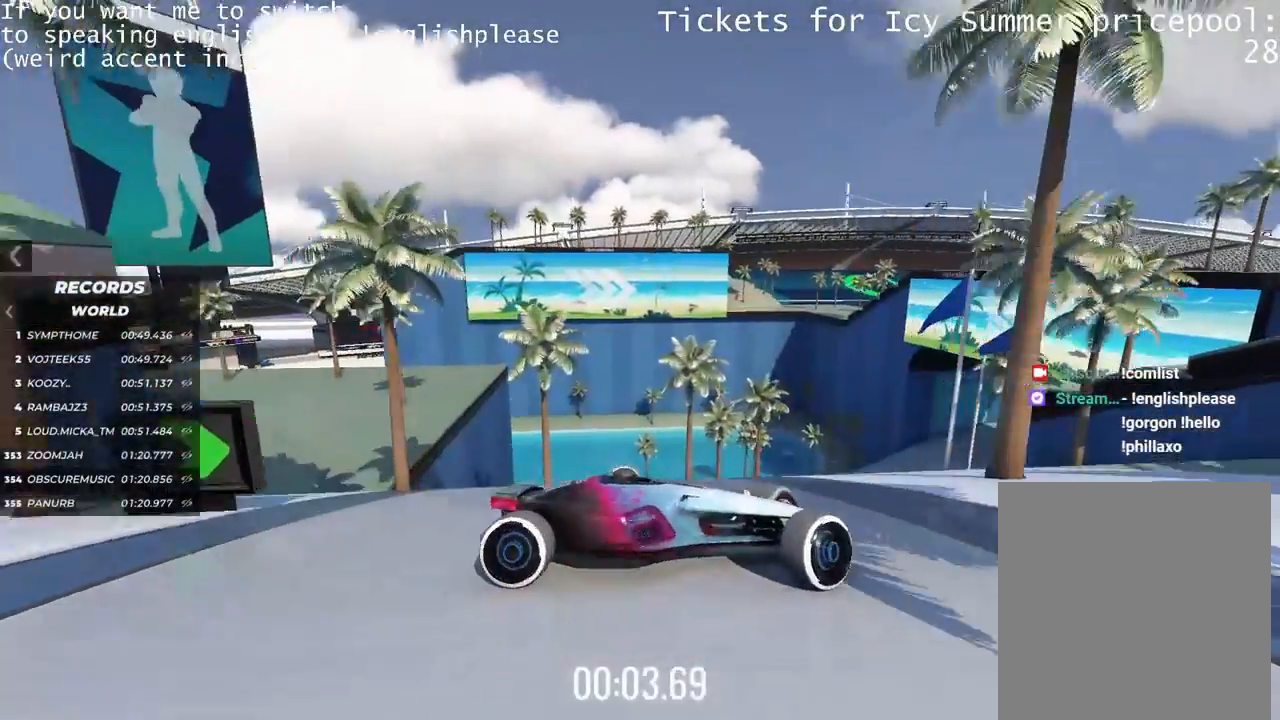
{"keys": ["left", "up"], "events": []}
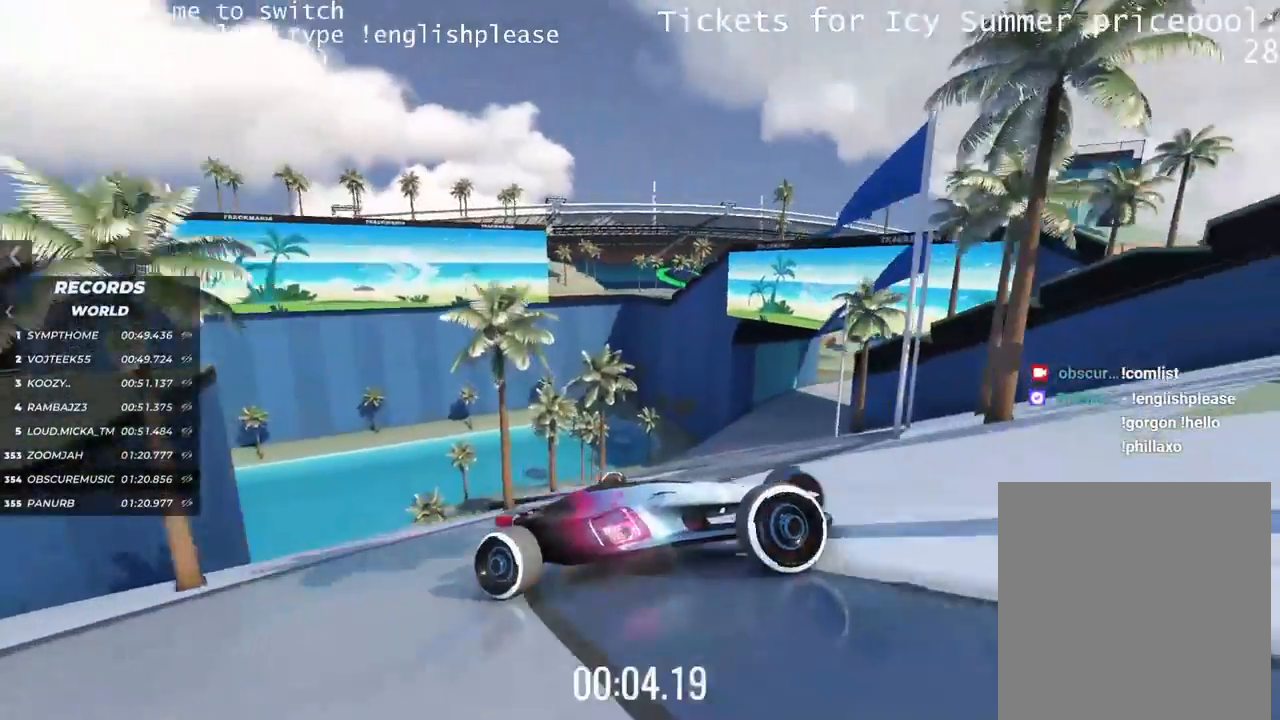
{"keys": ["left", "up"], "events": []}
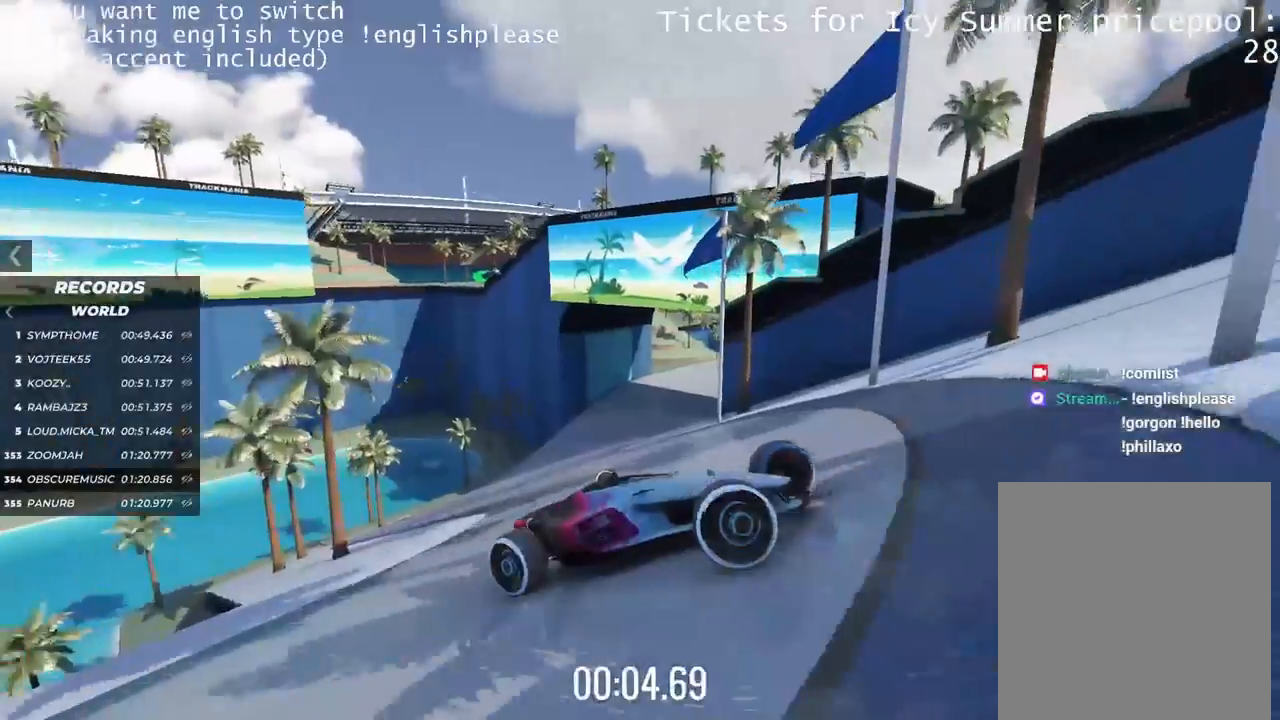
{"keys": ["left"], "events": [[167, "up", "up"]]}
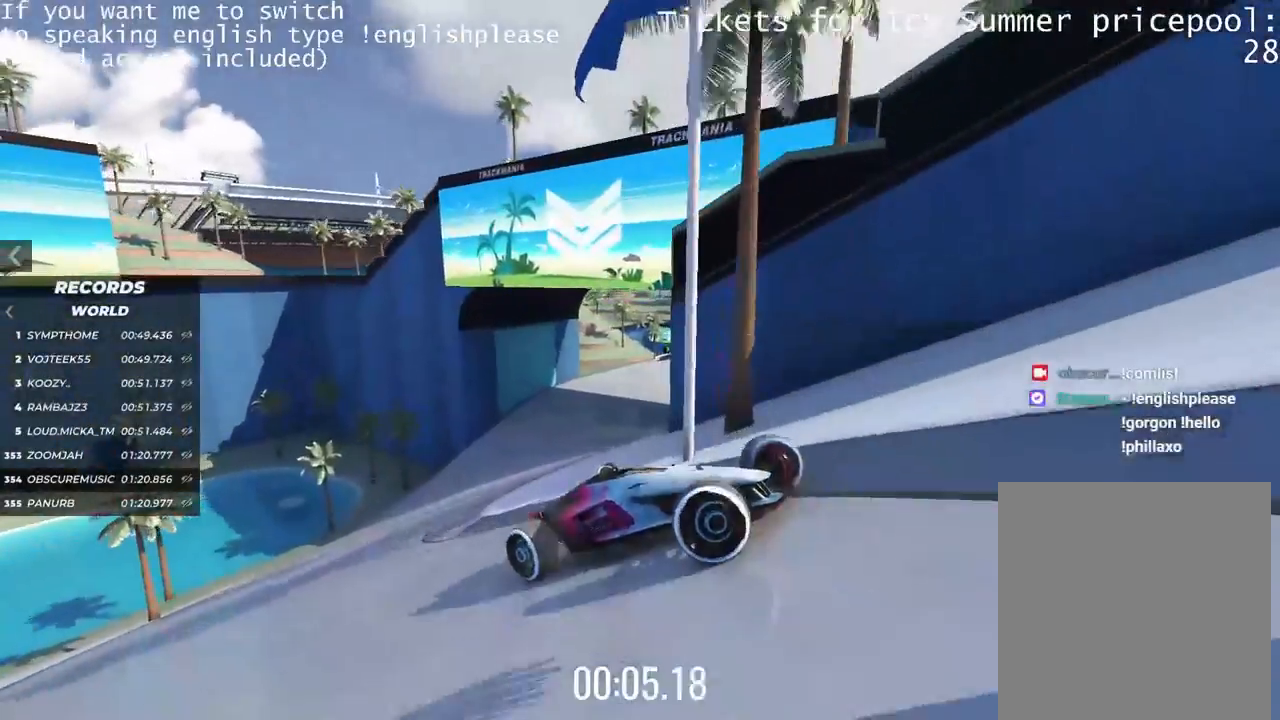
{"keys": ["left"], "events": []}
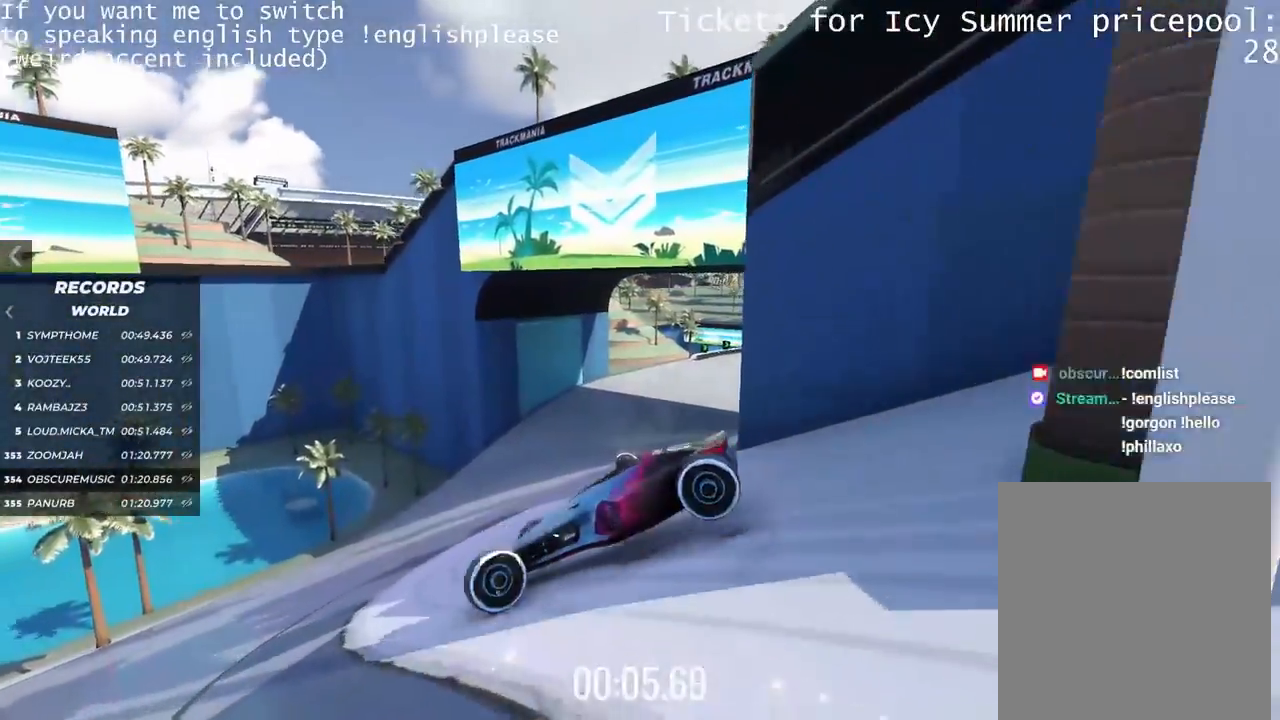
{"keys": []}
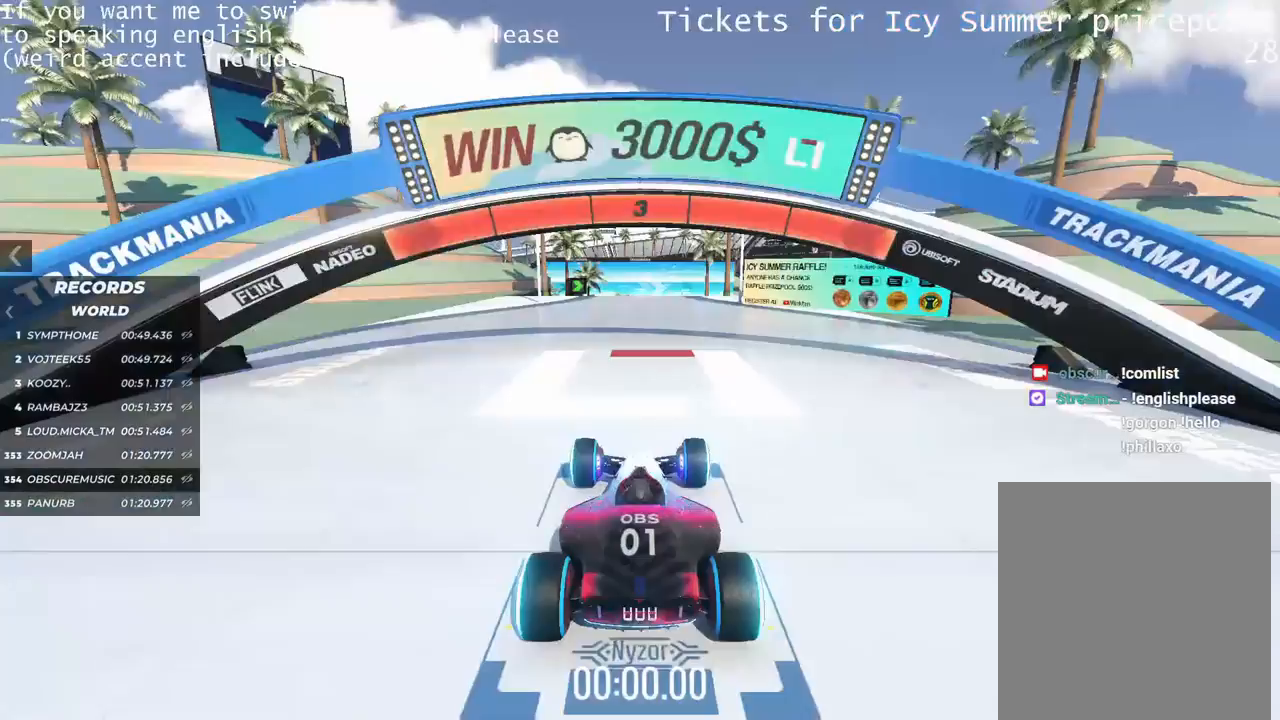
{"keys": [], "events": []}
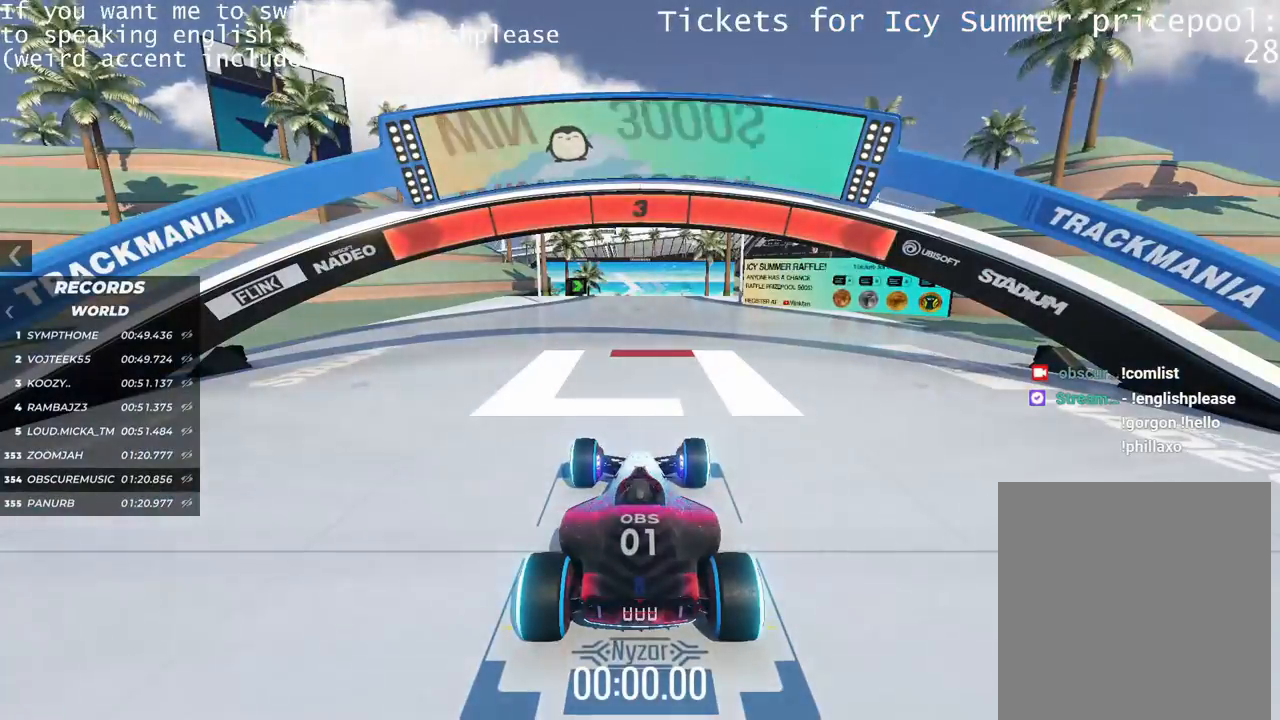
{"keys": [], "events": []}
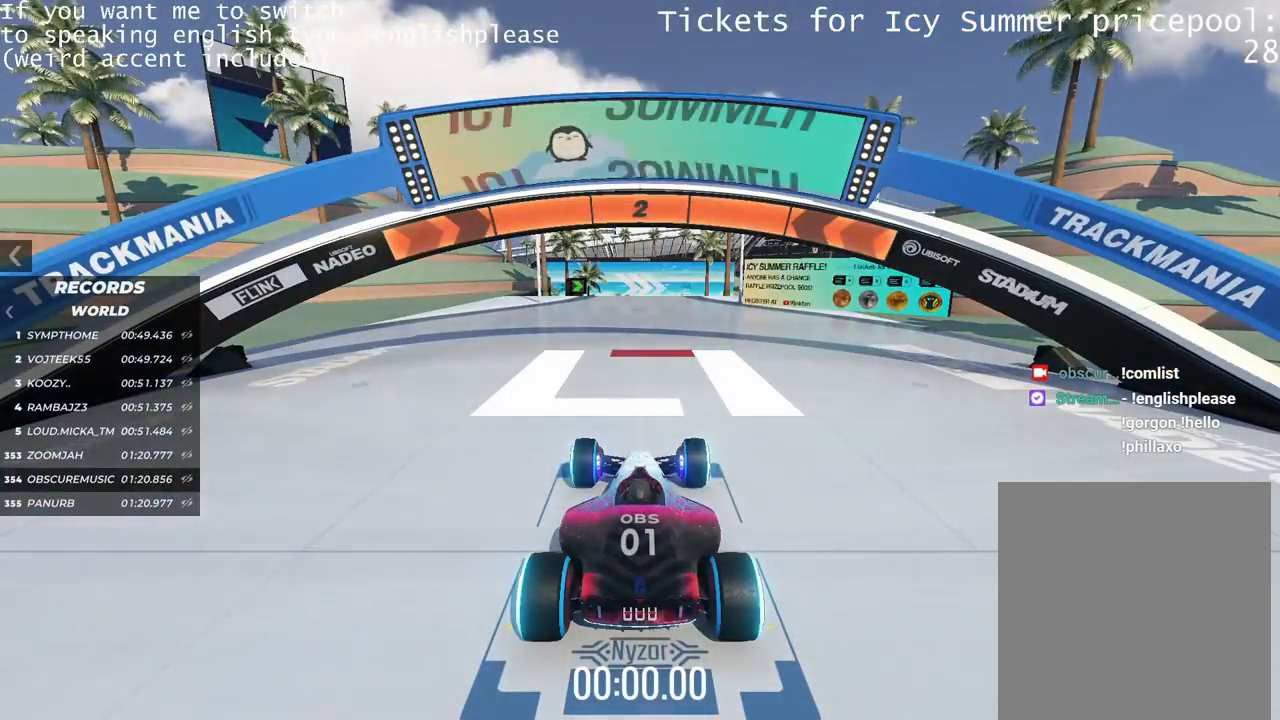
{"keys": [], "events": []}
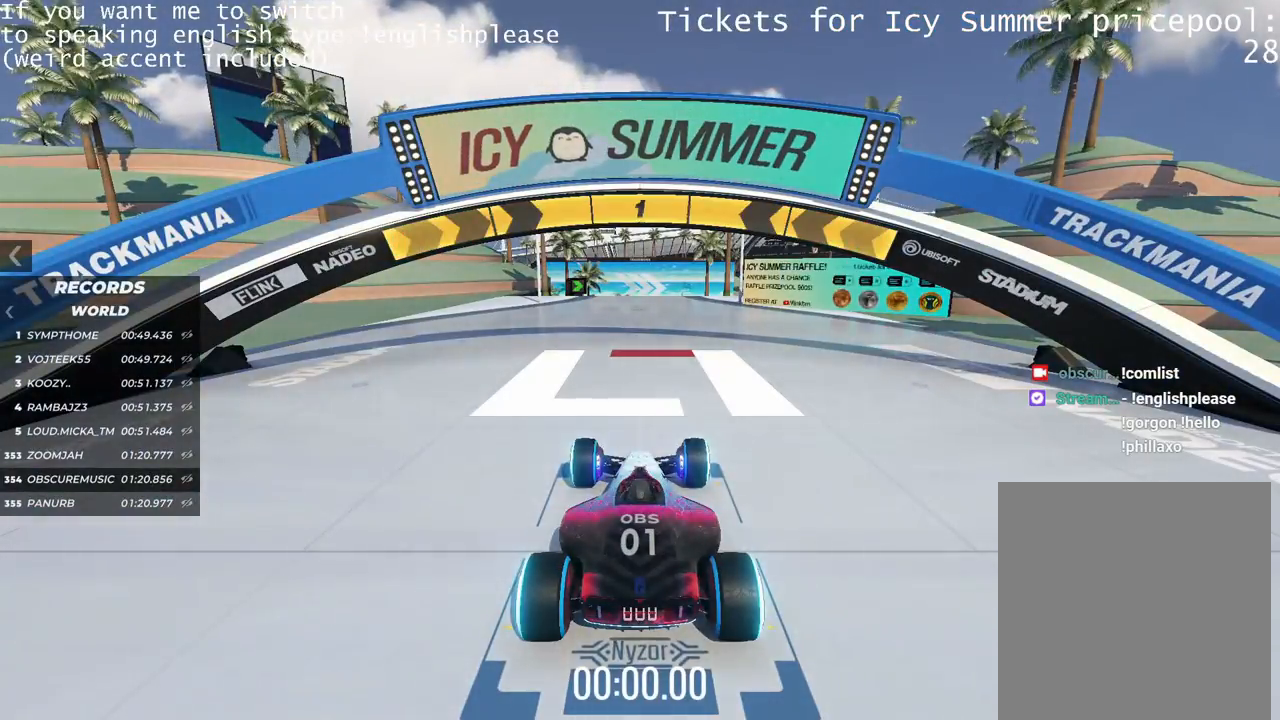
{"keys": ["up"], "events": [[17, "up", "down"]]}
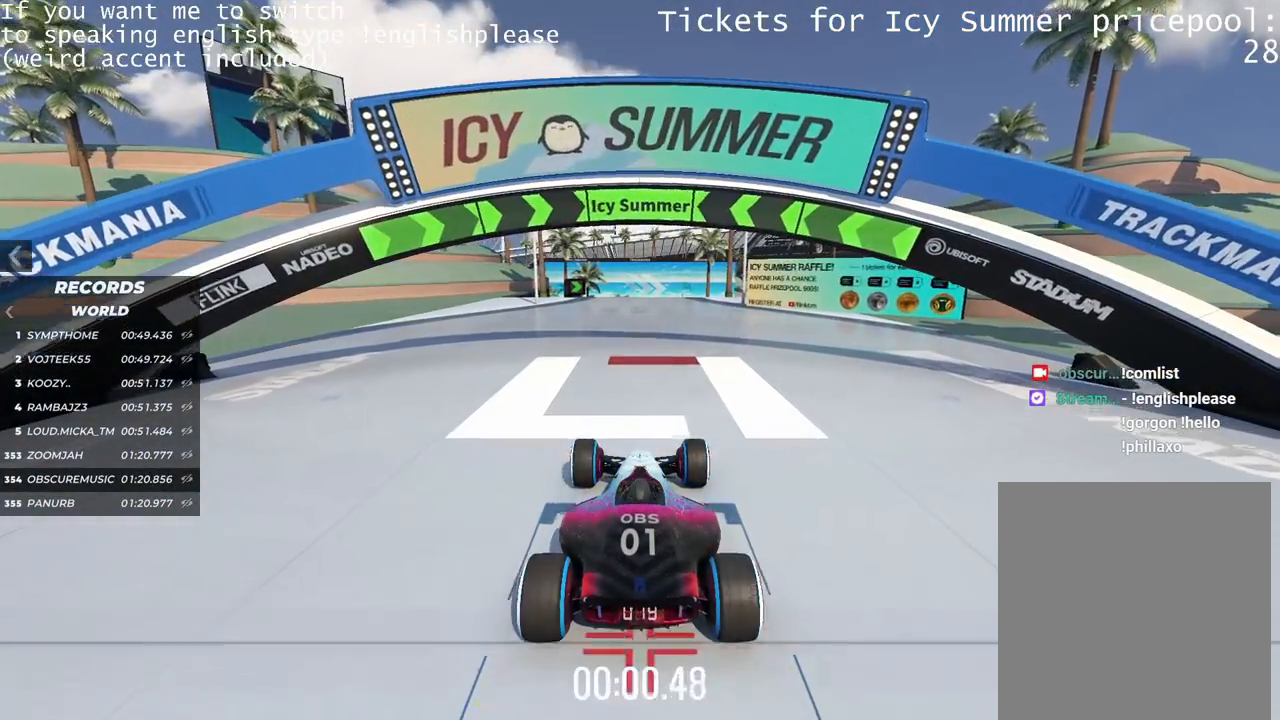
{"keys": ["up"], "events": []}
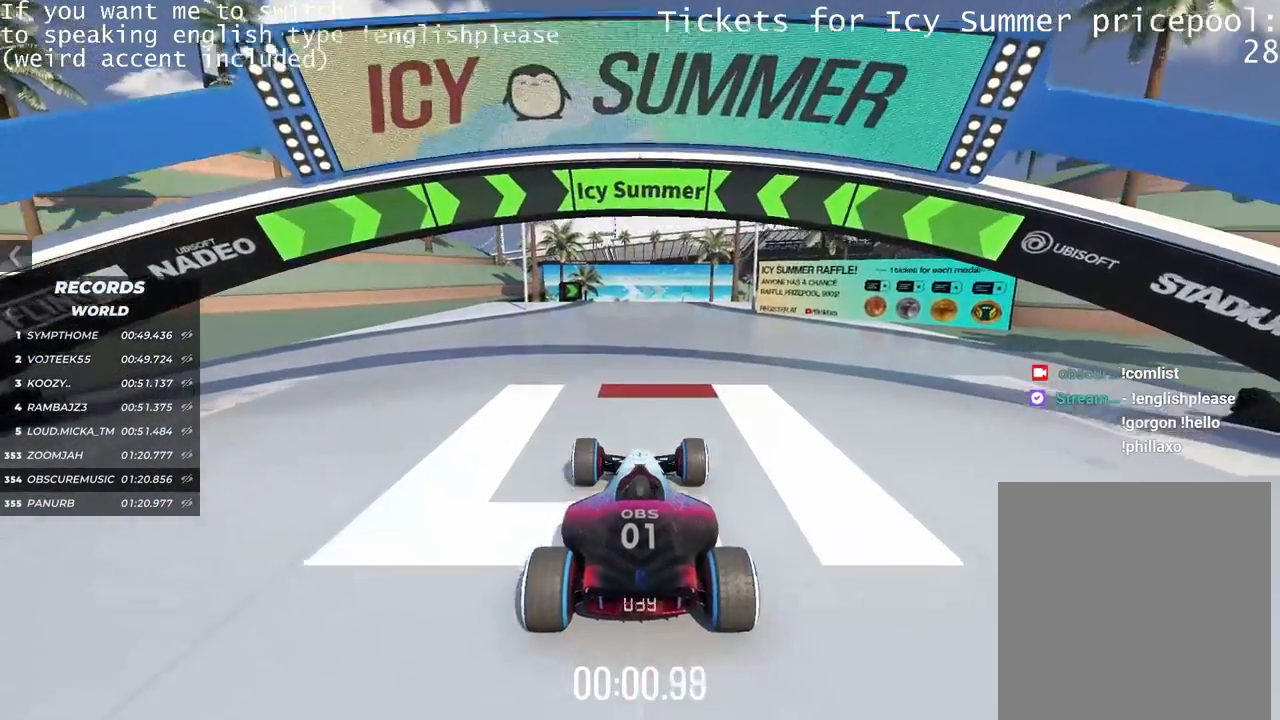
{"keys": ["up"], "events": []}
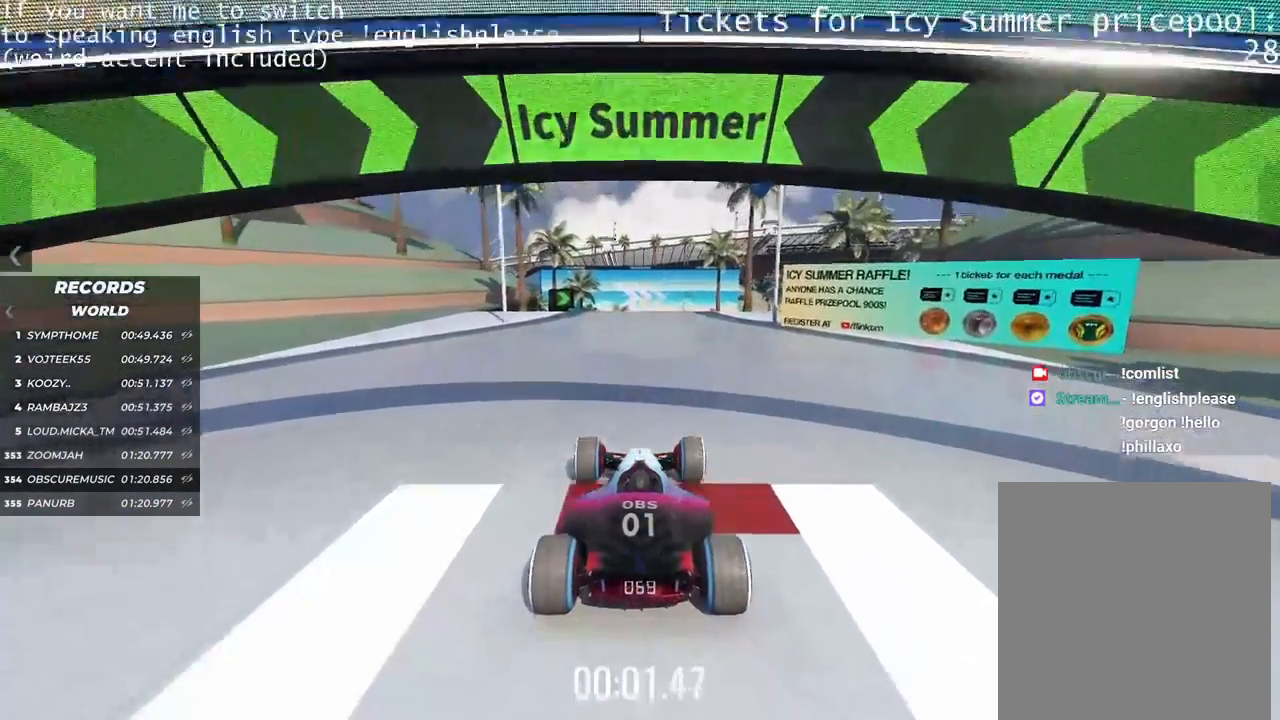
{"keys": ["up"], "events": []}
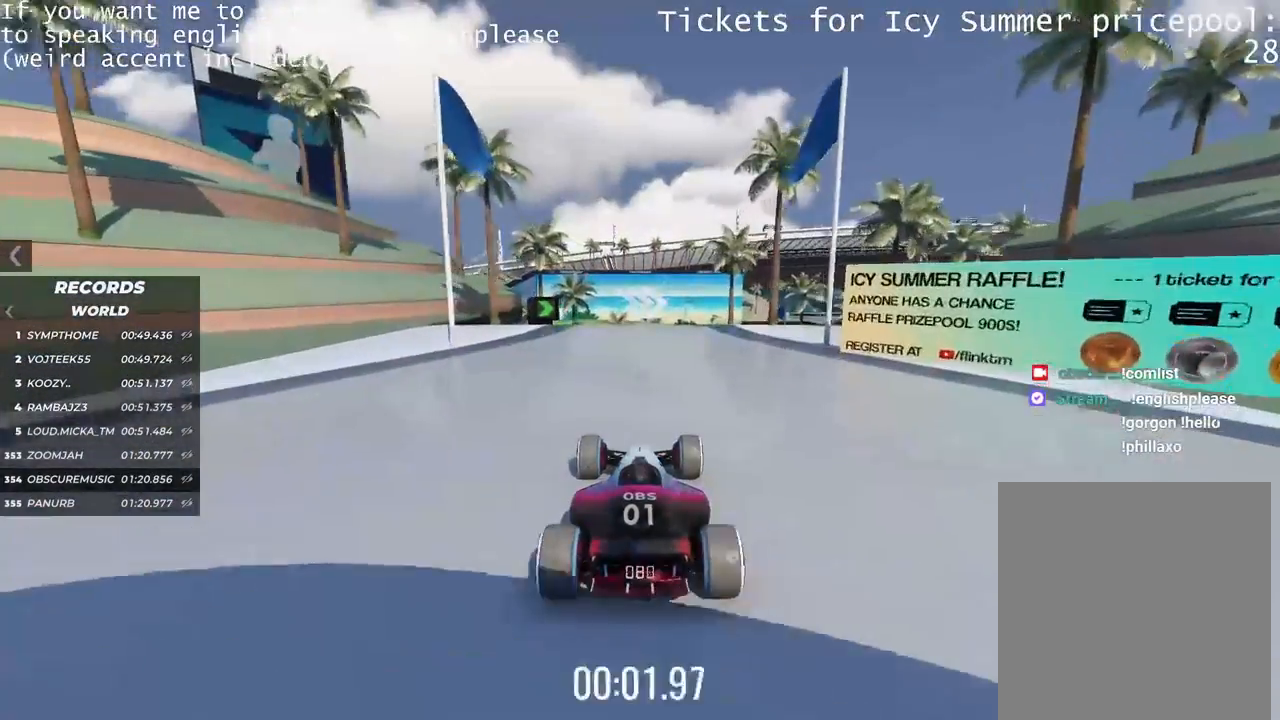
{"keys": ["up"], "events": []}
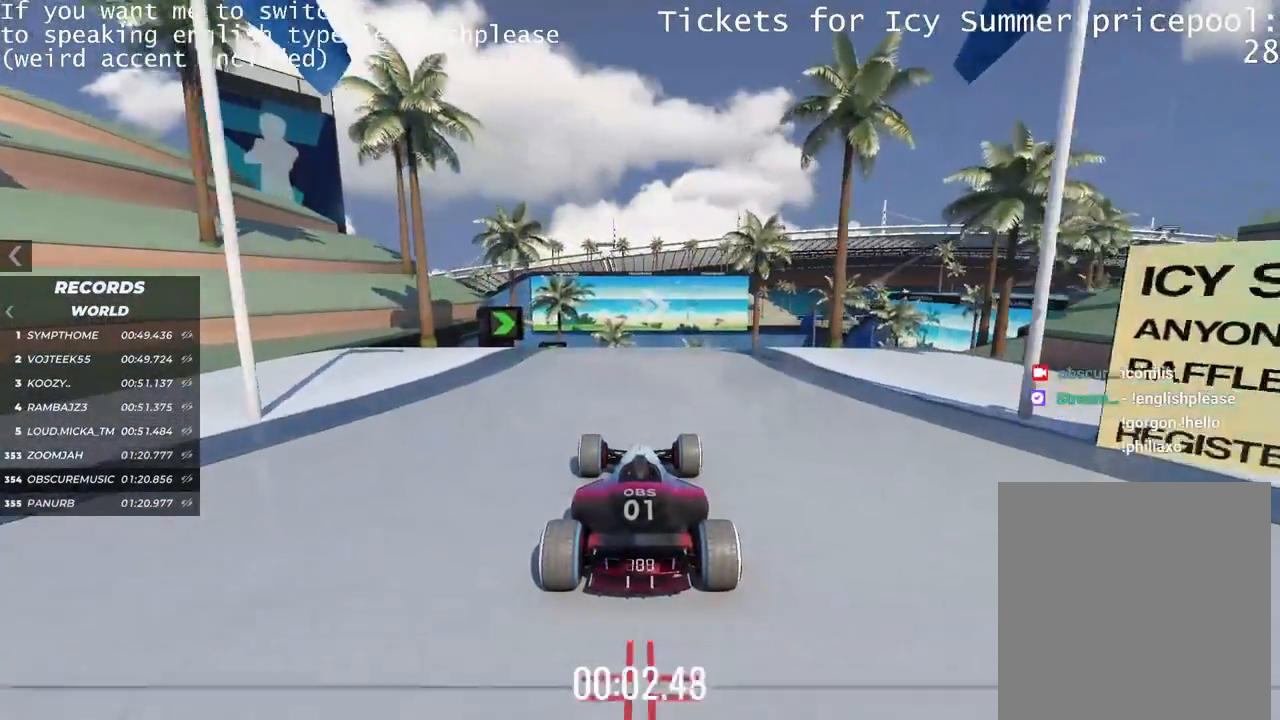
{"keys": ["right"], "events": [[267, "right", "down"], [333, "up", "up"]]}
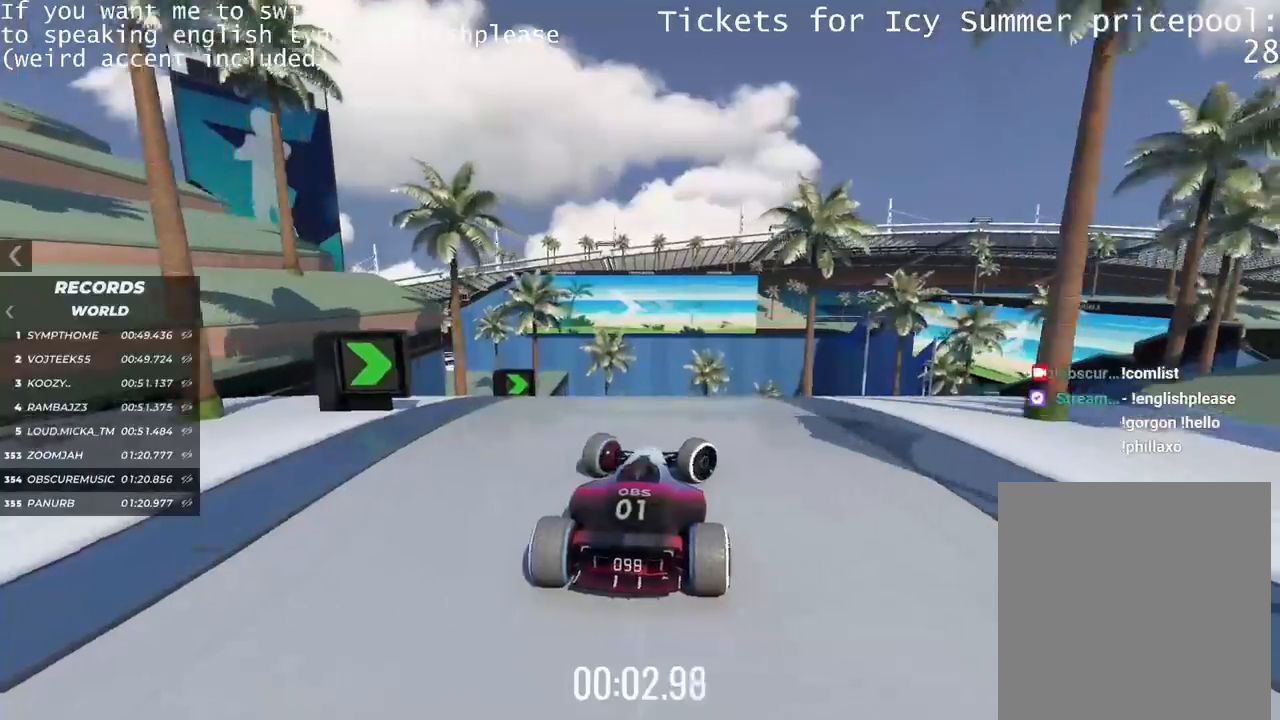
{"keys": [], "events": [[467, "right", "up"]]}
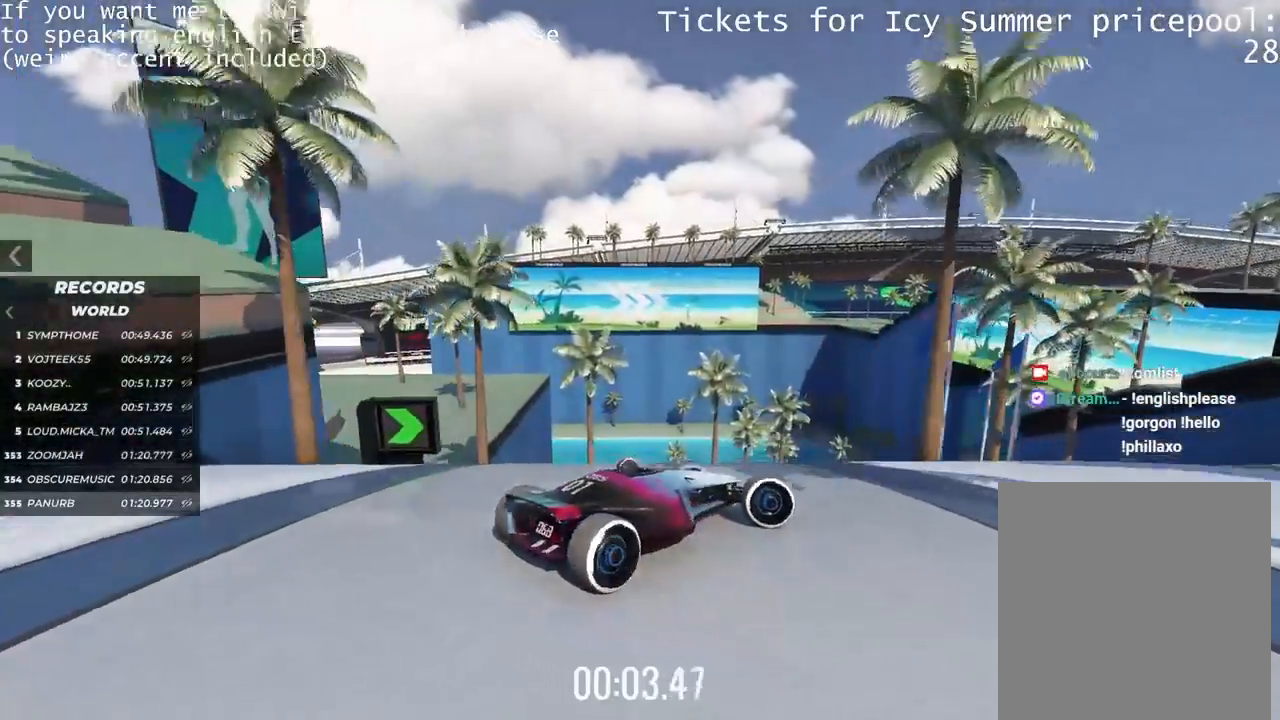
{"keys": ["left", "up"], "events": [[100, "up", "down"], [183, "left", "down"]]}
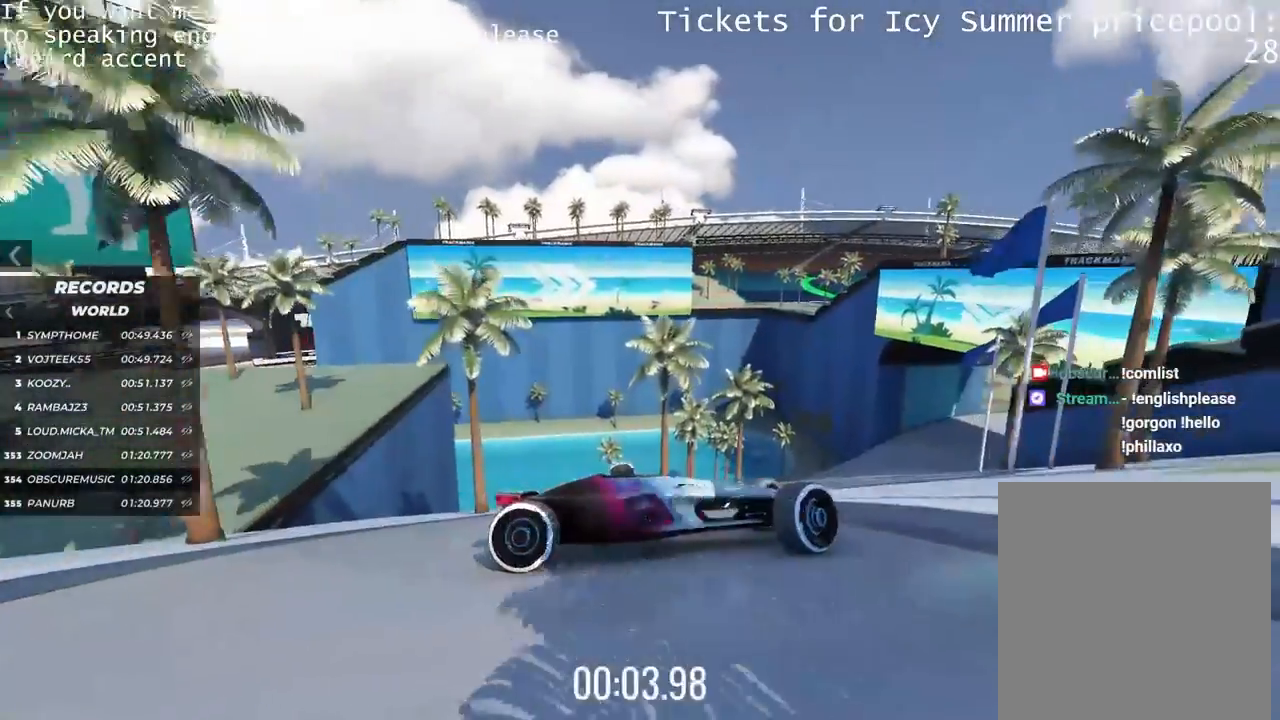
{"keys": ["left", "up"], "events": []}
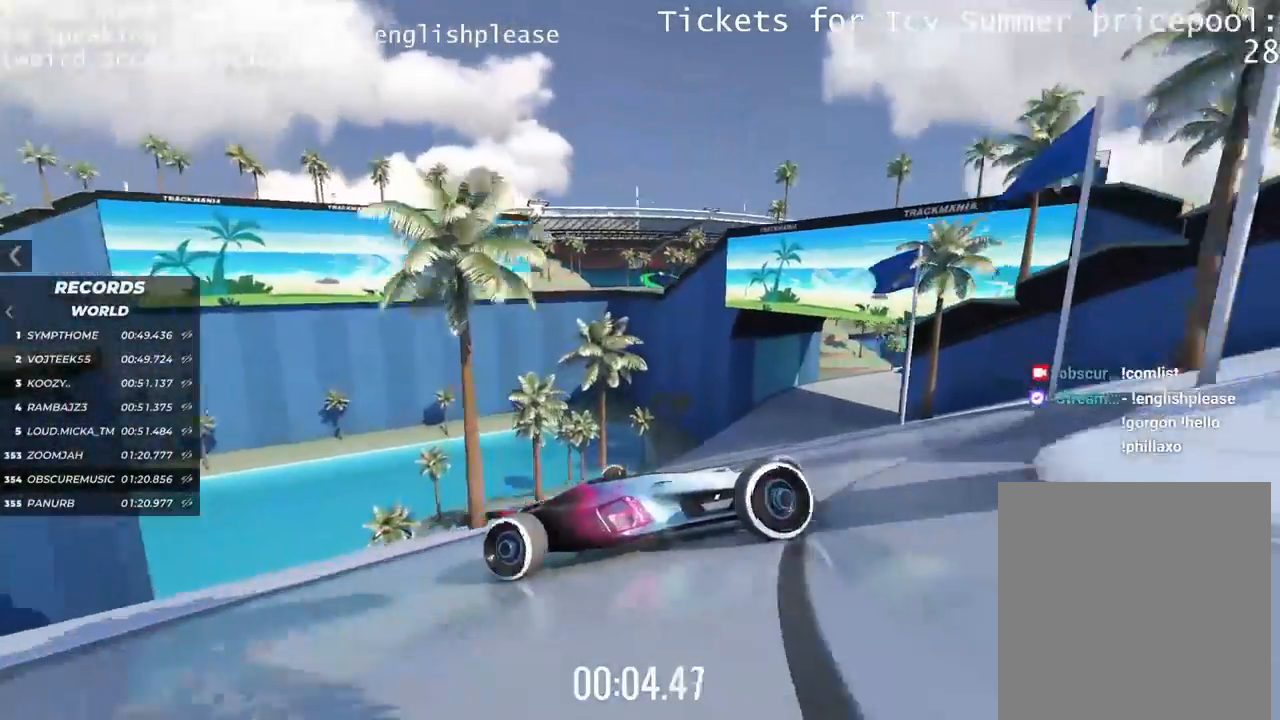
{"keys": ["left", "up"], "events": [[350, "left", "up"], [500, "left", "down"]]}
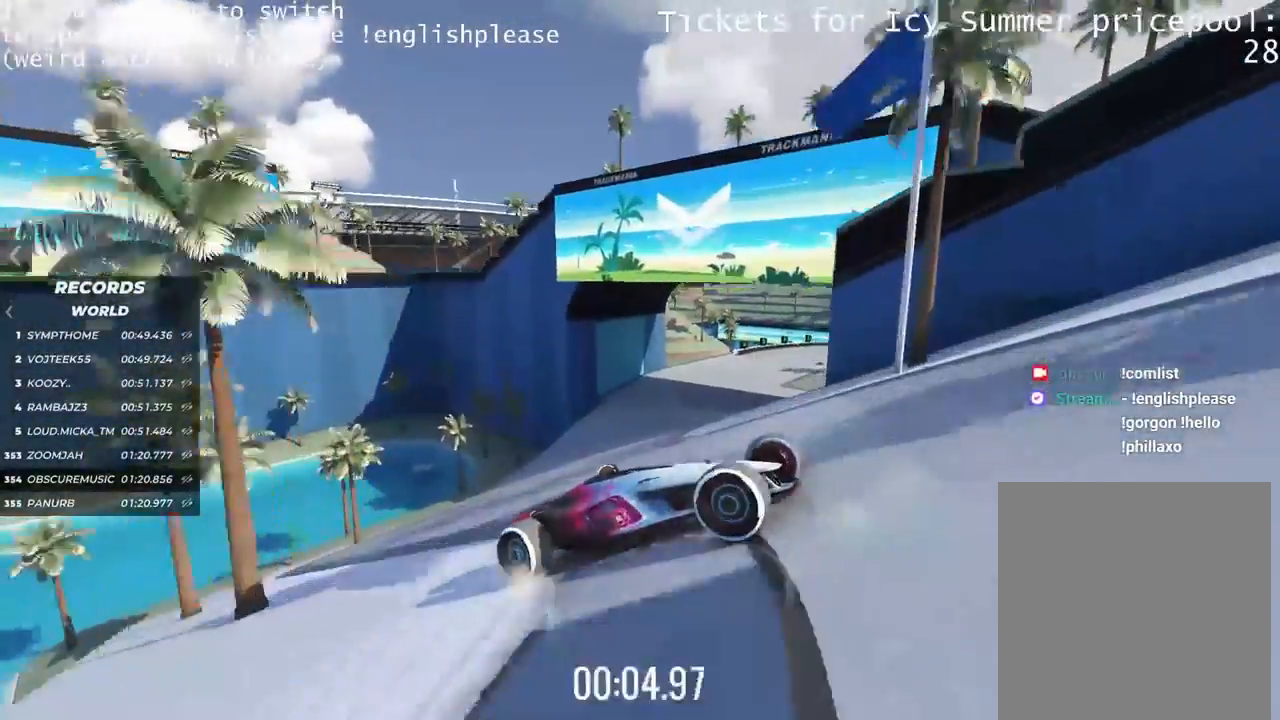
{"keys": ["left"], "events": [[334, "up", "up"]]}
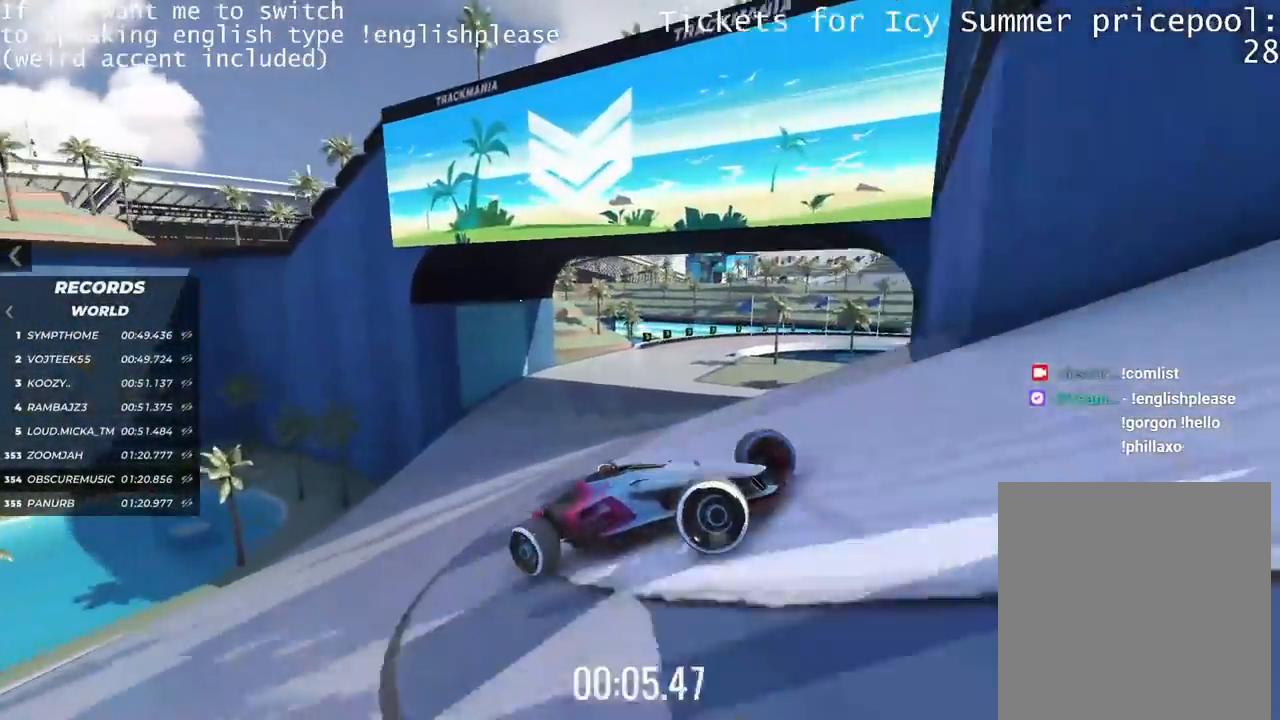
{"keys": ["left", "up"], "events": [[317, "up", "down"]]}
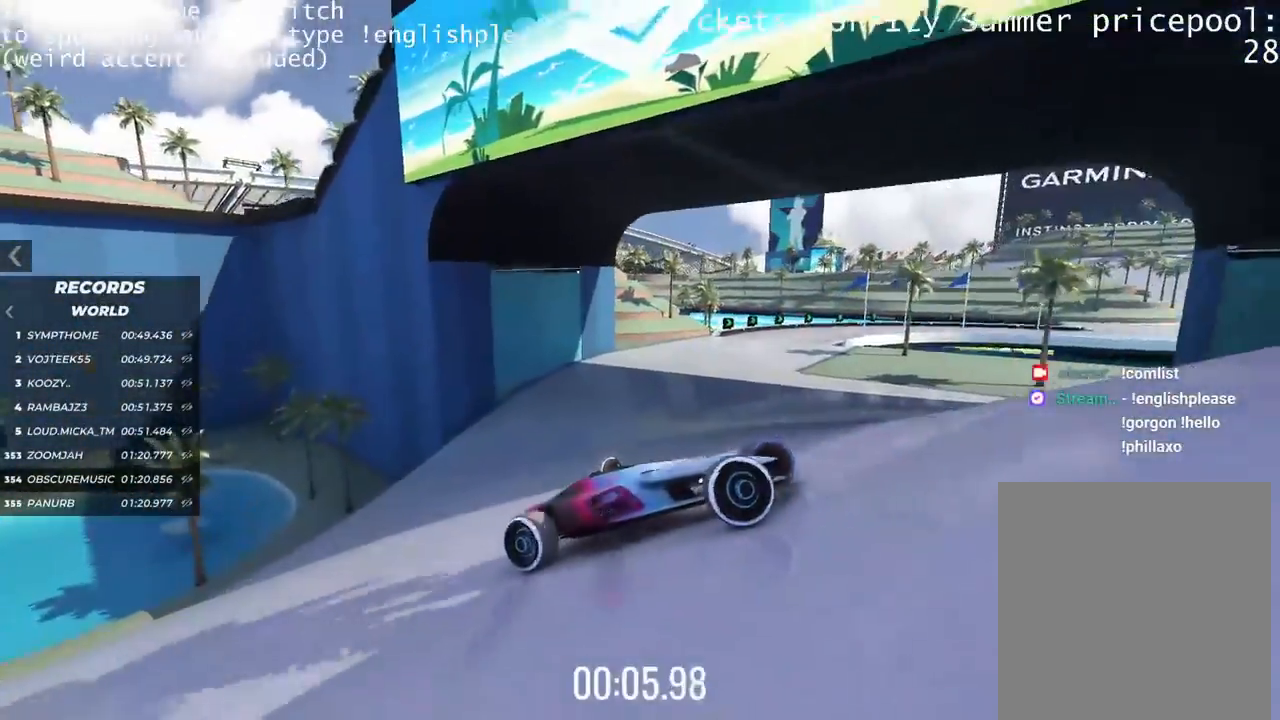
{"keys": ["right", "up"], "events": [[417, "left", "up"], [467, "right", "down"]]}